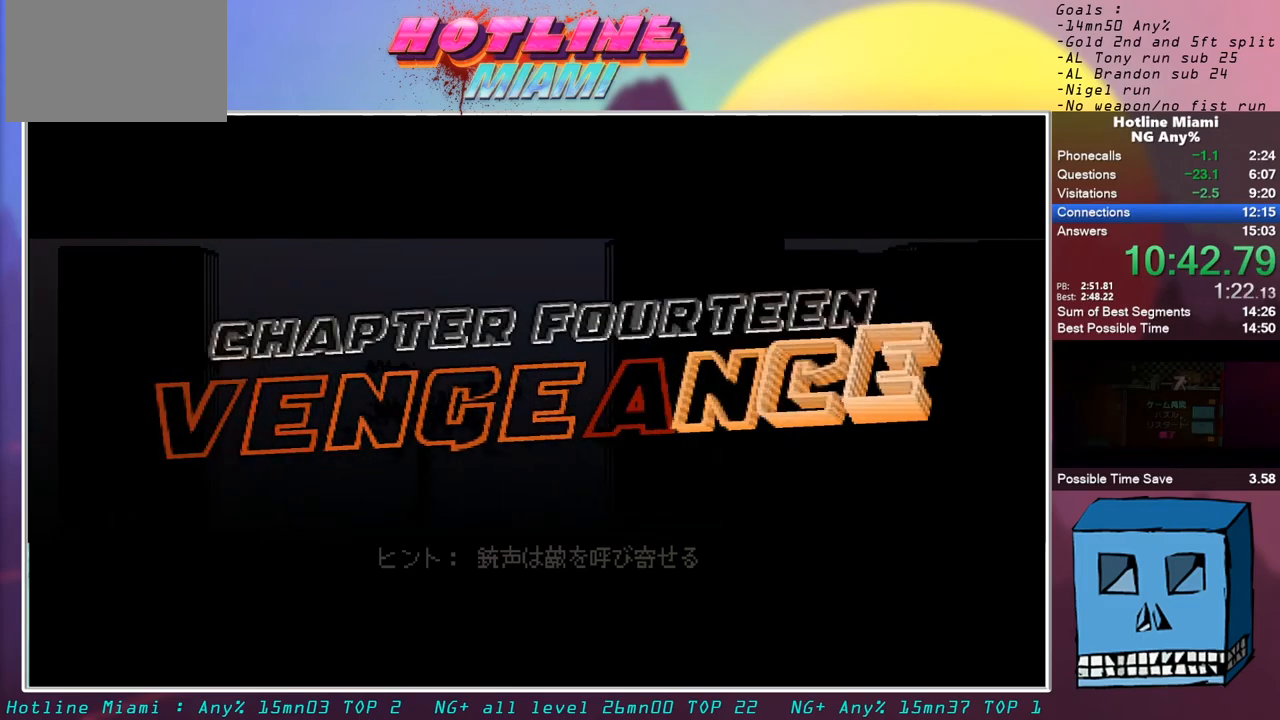
Gameplay with keyboard and mouse; each line is a JSON object with the keys and mouse buttons held at the frame after it. "events" lists presses ("down") and releases ("up") of "alt", "d", "escape", "f4", "q", "s", "shift", "space", "z", "mouse_left" and "mouse_right" between this image and that frame as [ms after this image, input, new state], when the widget could be followed in between. "mouse_left", "mouse_right" = the "left", "right" buttons of the "mouse" list. No other keys are recorded. Mouse movement is not recorded.
{"keys": [], "mouse": [], "events": [[317, "mouse_left", "down"], [450, "mouse_left", "up"]]}
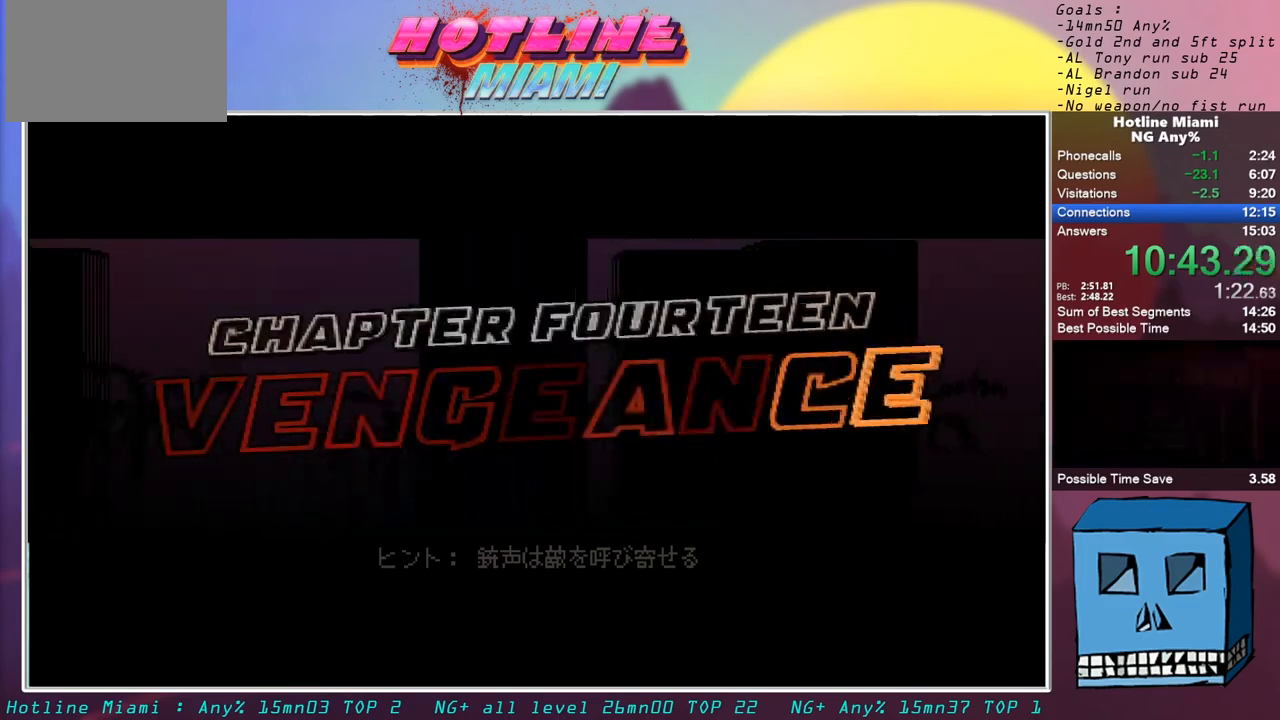
{"keys": [], "mouse": [], "events": [[33, "mouse_left", "down"], [133, "mouse_left", "up"], [183, "mouse_left", "down"], [233, "mouse_left", "up"], [283, "mouse_left", "down"], [367, "mouse_left", "up"], [417, "mouse_left", "down"], [467, "mouse_left", "up"]]}
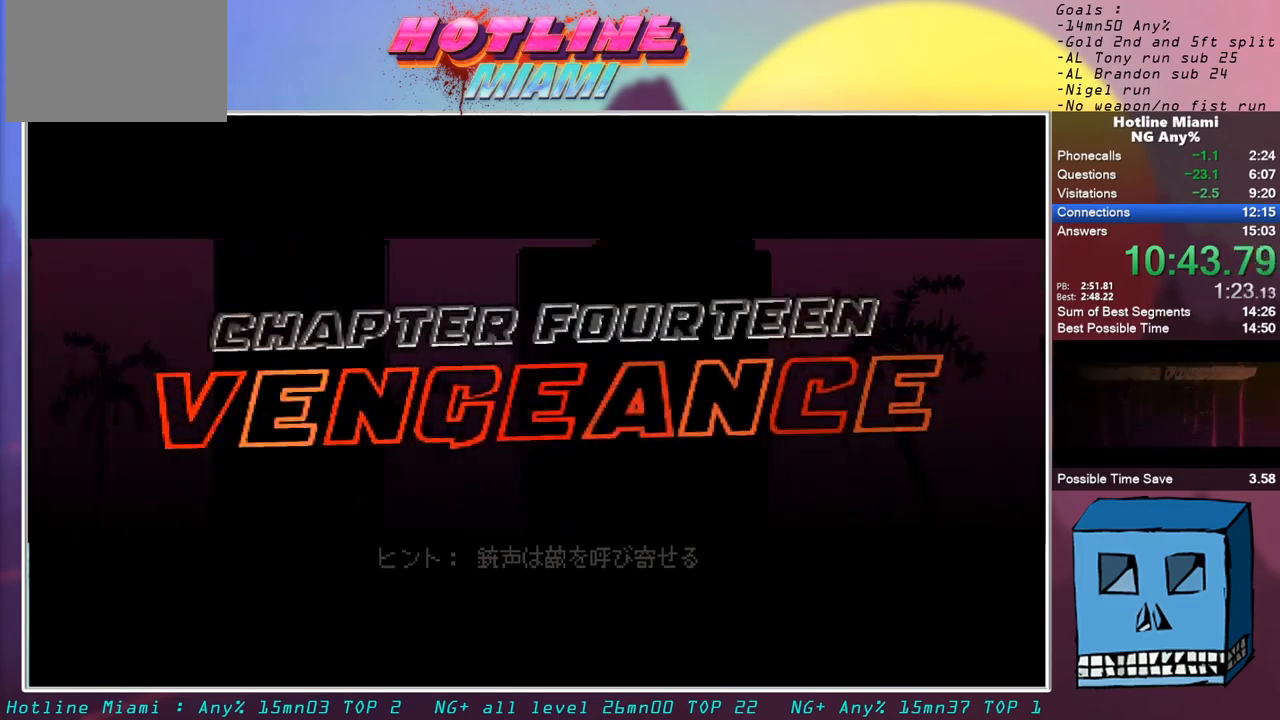
{"keys": [], "mouse": ["left"], "events": [[17, "mouse_left", "down"], [200, "mouse_left", "up"], [250, "mouse_left", "down"], [333, "mouse_left", "up"], [383, "mouse_left", "down"], [433, "mouse_left", "up"], [483, "mouse_left", "down"]]}
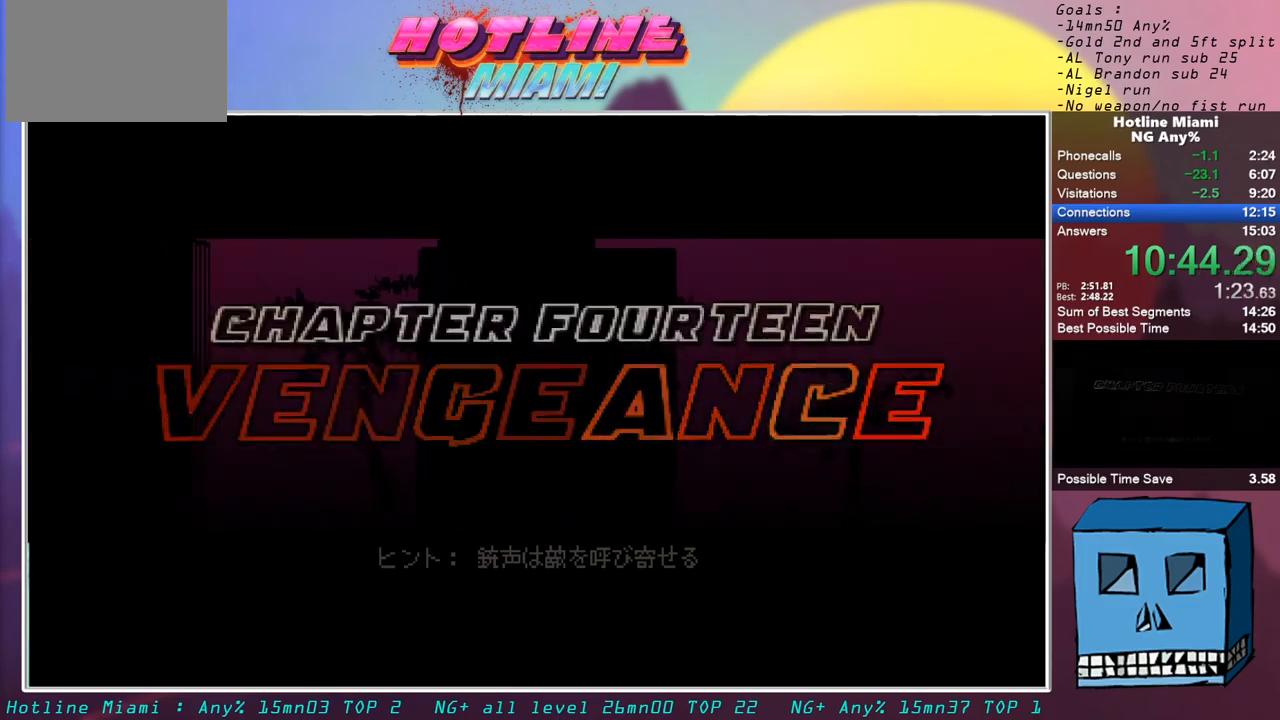
{"keys": [], "mouse": ["left"], "events": [[67, "mouse_left", "up"], [117, "mouse_left", "down"], [167, "mouse_left", "up"], [217, "mouse_left", "down"], [300, "mouse_left", "up"], [350, "mouse_left", "down"], [400, "mouse_left", "up"], [500, "mouse_left", "down"]]}
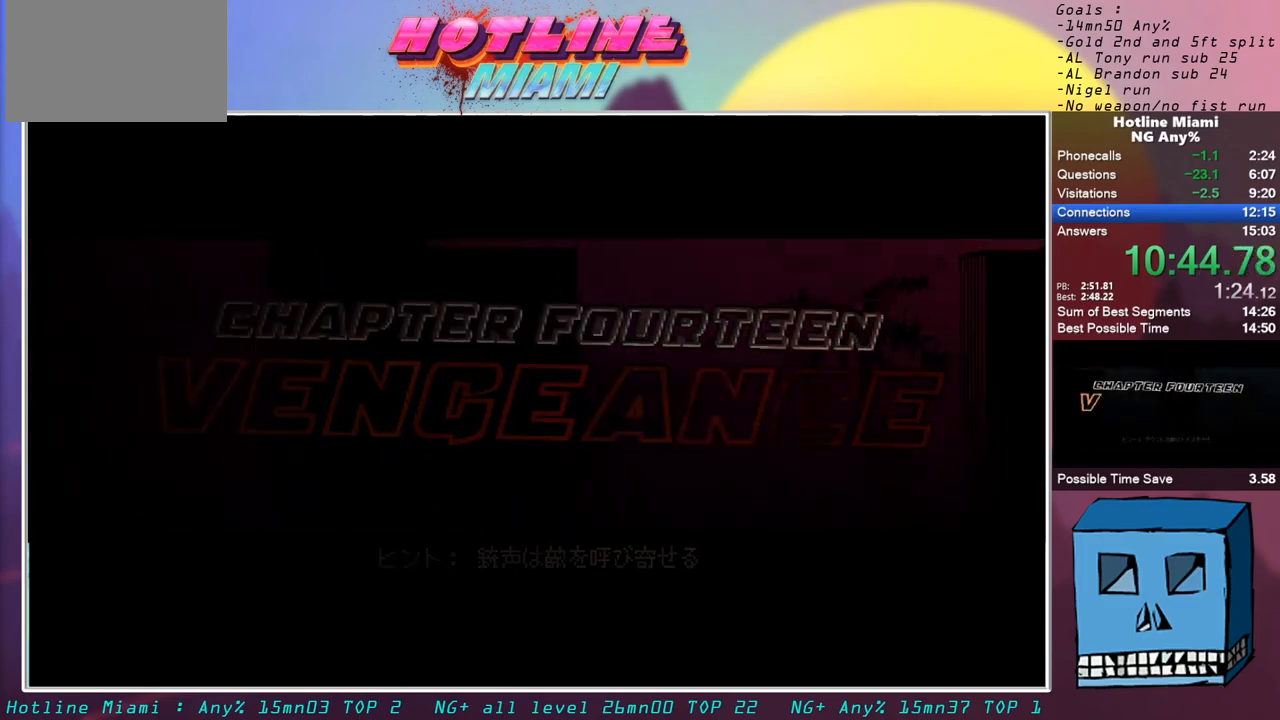
{"keys": [], "mouse": [], "events": [[50, "mouse_left", "up"], [83, "mouse_left", "down"], [133, "mouse_left", "up"], [233, "mouse_left", "down"], [283, "mouse_left", "up"], [417, "mouse_left", "down"], [467, "mouse_left", "up"]]}
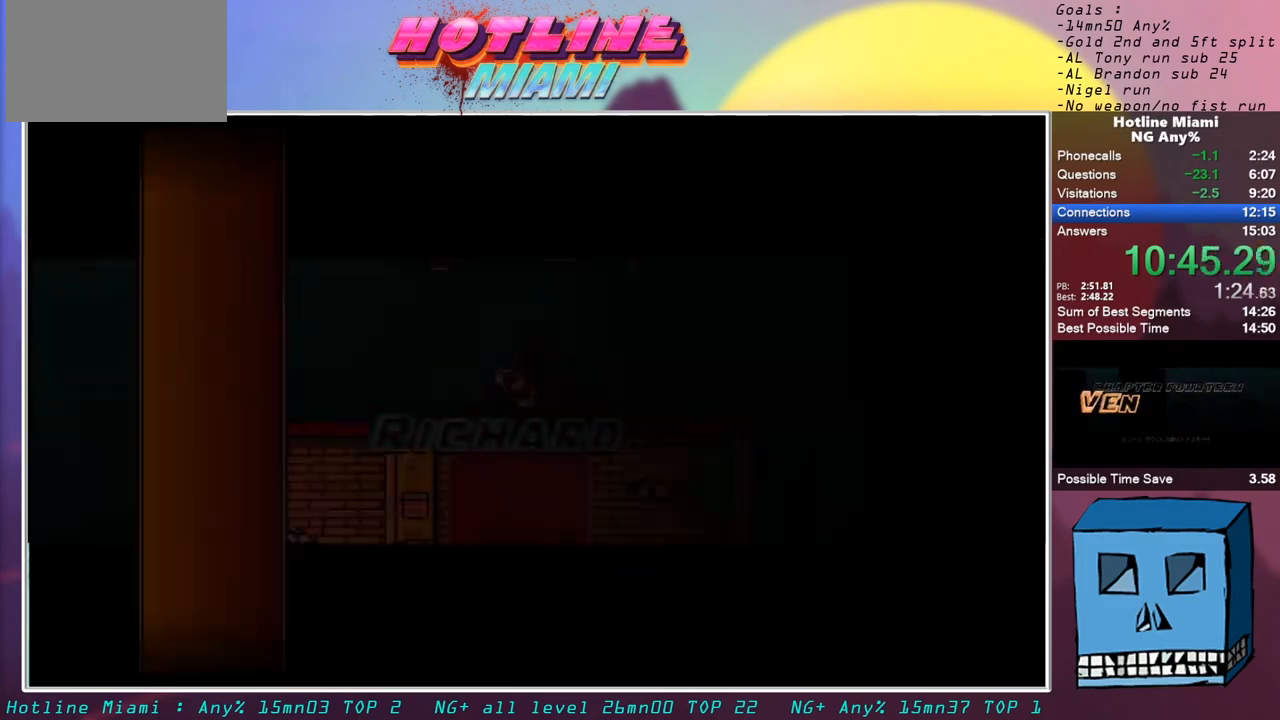
{"keys": [], "mouse": [], "events": [[17, "mouse_left", "down"], [100, "mouse_left", "up"], [150, "mouse_left", "down"], [200, "mouse_left", "up"]]}
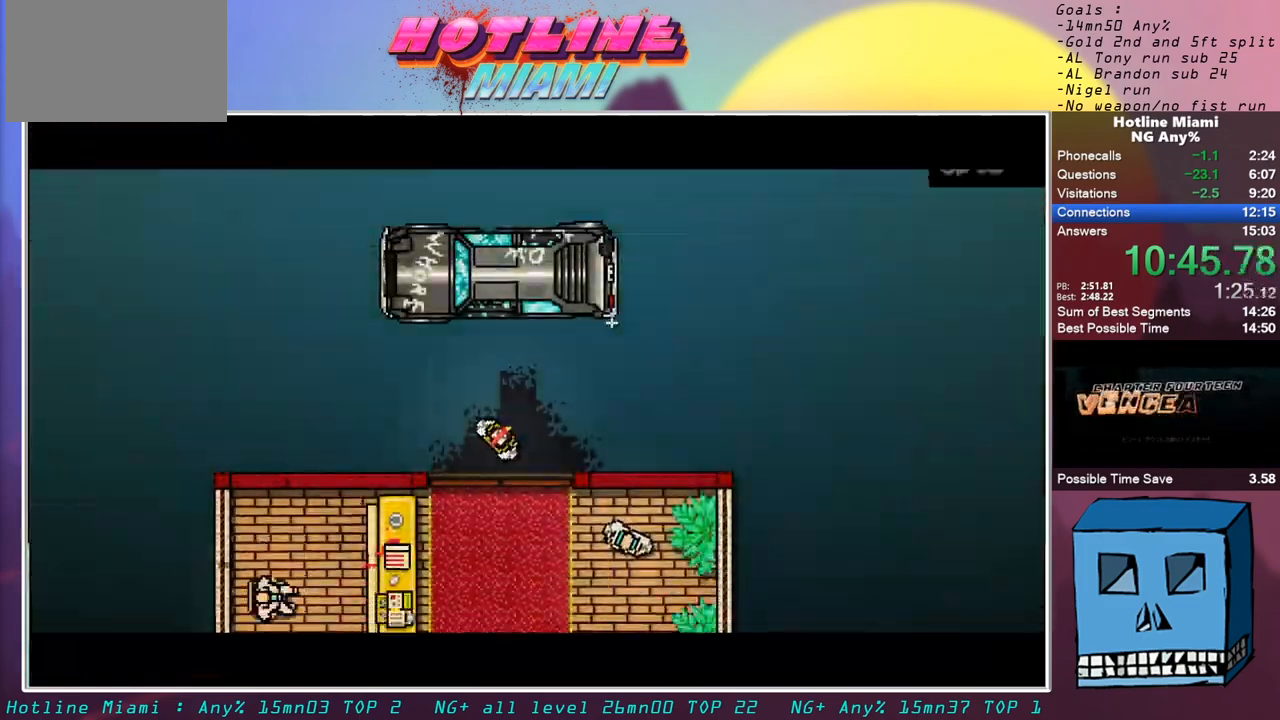
{"keys": [], "mouse": [], "events": [[217, "s", "down"], [350, "s", "up"]]}
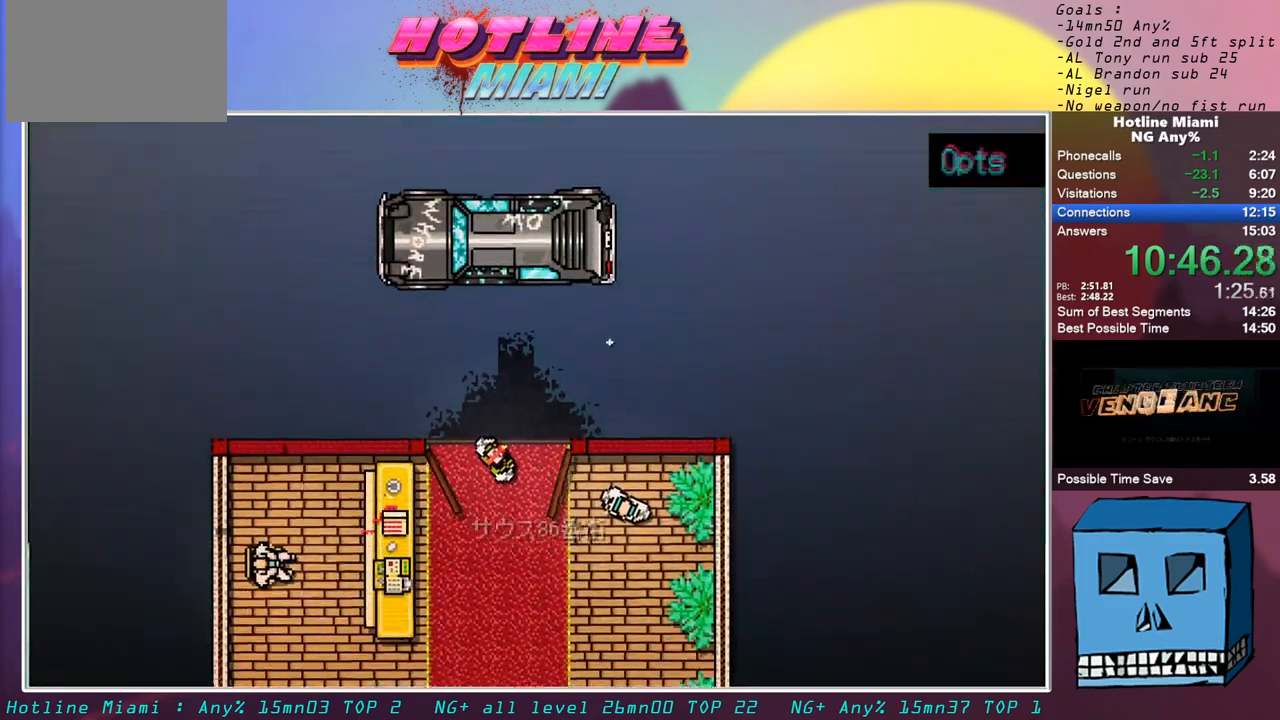
{"keys": [], "mouse": [], "events": []}
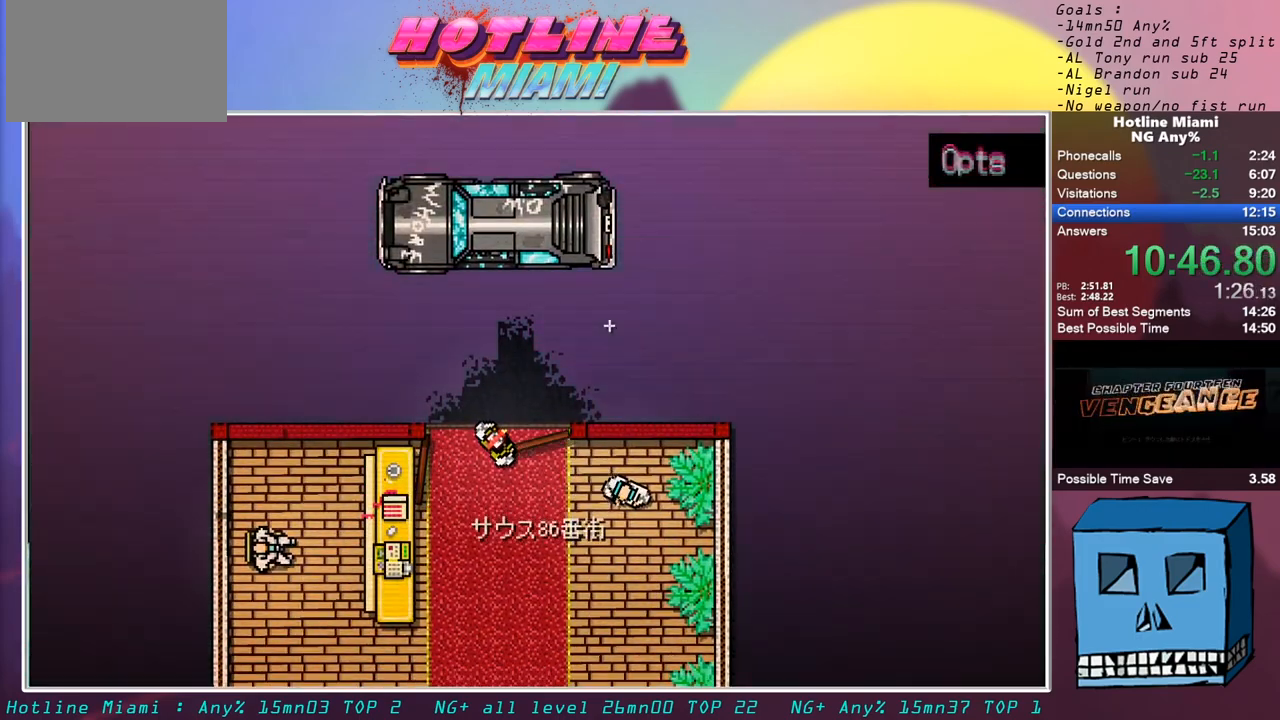
{"keys": ["q", "z"], "mouse": [], "events": [[200, "q", "down"], [200, "z", "down"]]}
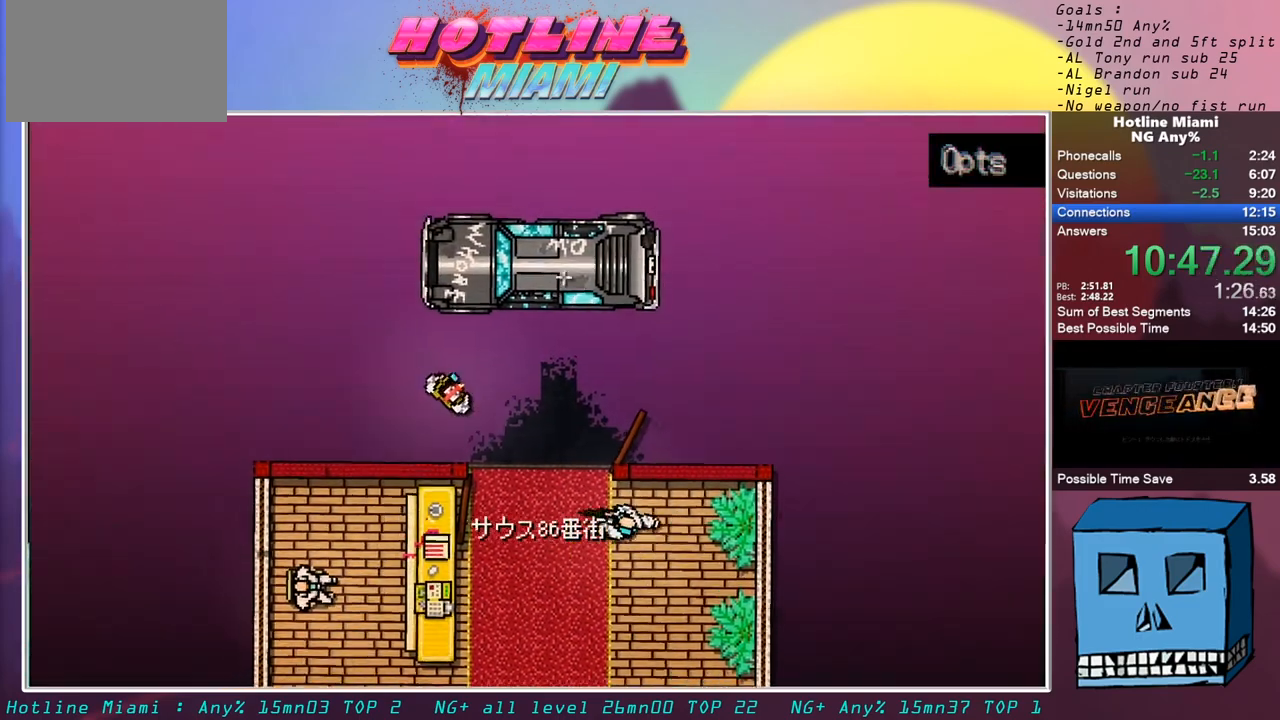
{"keys": ["q", "z"], "mouse": [], "events": [[267, "q", "up"], [267, "z", "up"], [450, "z", "down"], [500, "q", "down"]]}
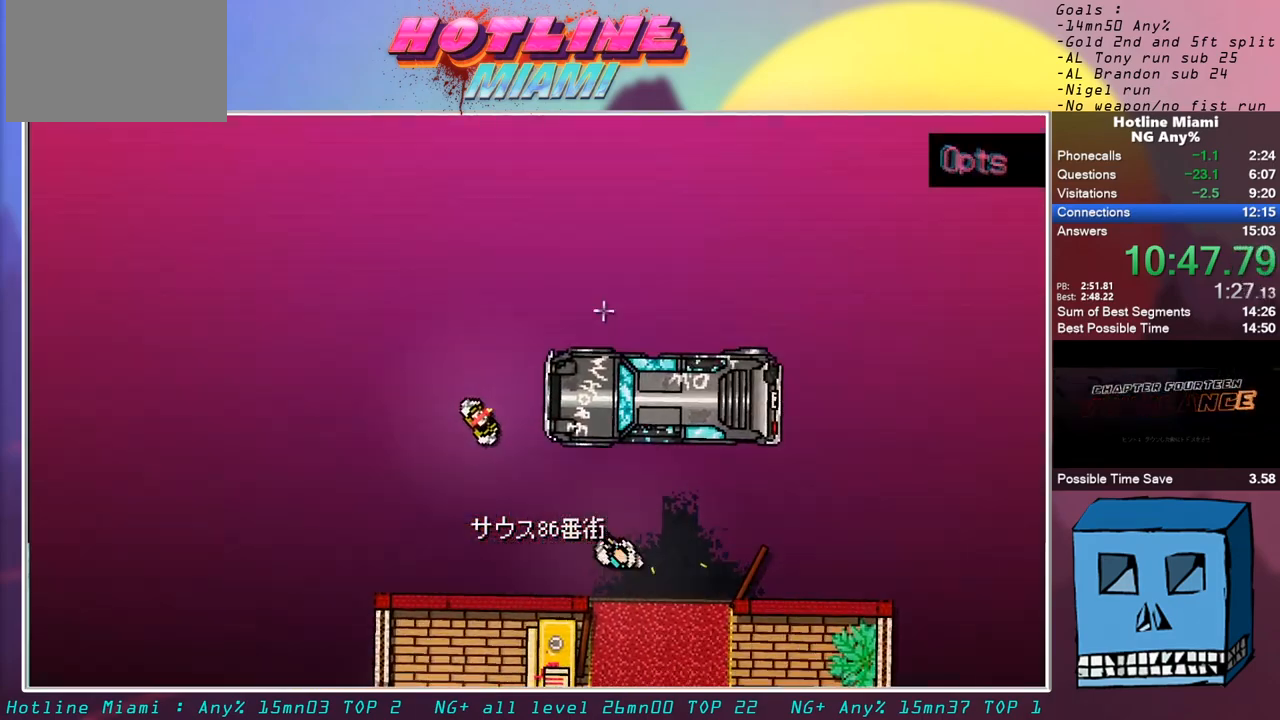
{"keys": ["d", "s"], "mouse": ["left"], "events": [[50, "q", "up"], [83, "d", "down"], [133, "z", "up"], [233, "q", "down"], [233, "s", "down"], [267, "d", "up"], [317, "q", "up"], [367, "d", "down"], [367, "mouse_left", "down"]]}
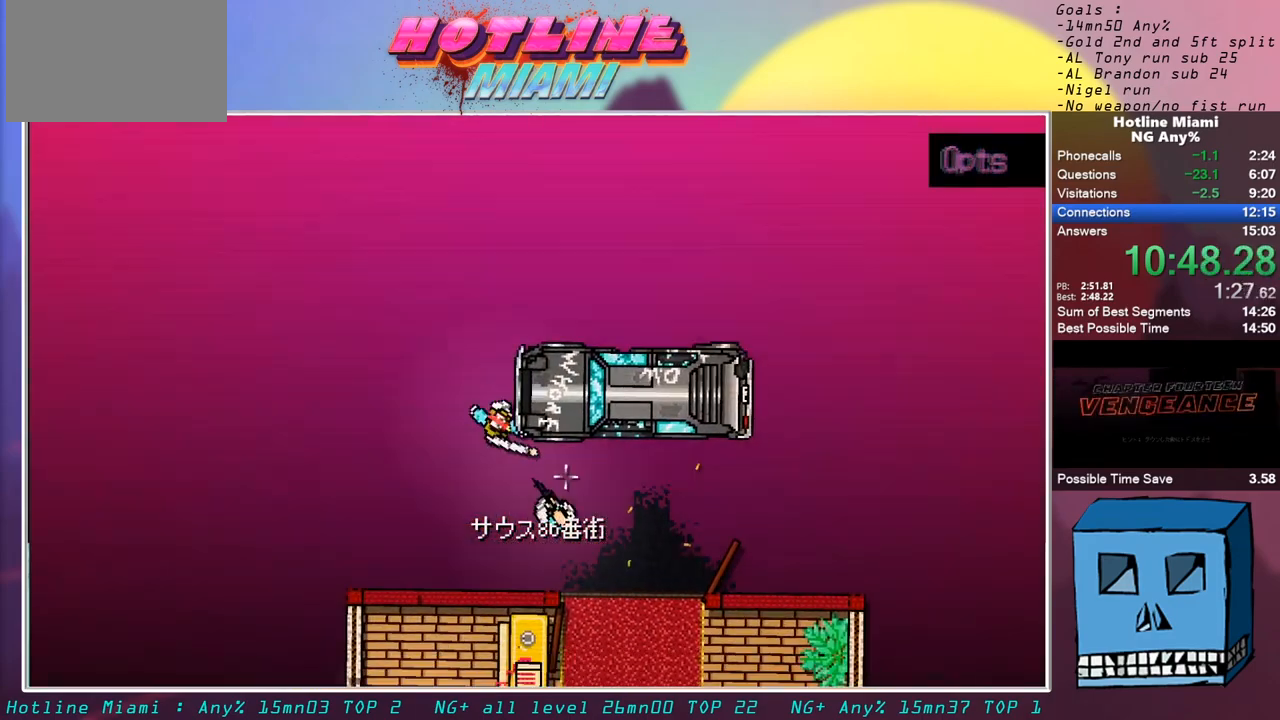
{"keys": ["d"], "mouse": [], "events": [[150, "s", "up"], [200, "mouse_left", "up"], [250, "d", "up"], [483, "d", "down"]]}
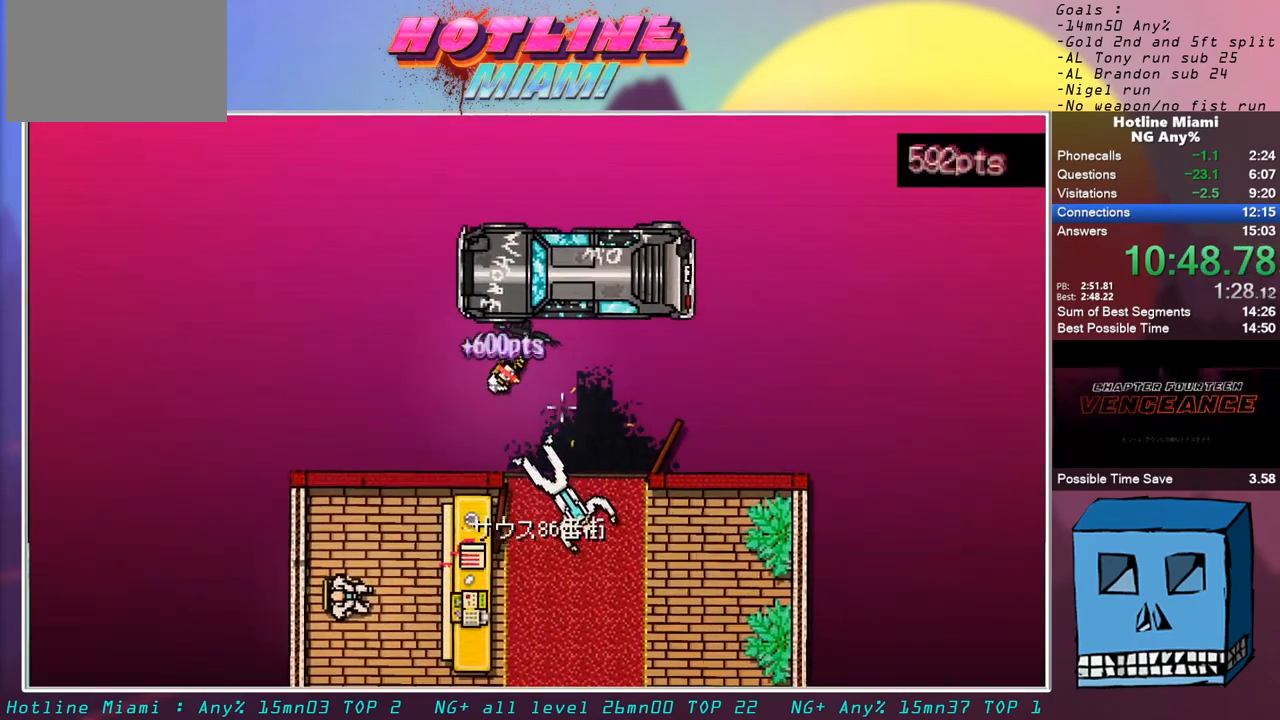
{"keys": ["q", "z"], "mouse": [], "events": [[67, "d", "up"], [67, "mouse_right", "down"], [167, "q", "down"], [217, "mouse_right", "up"], [267, "z", "down"], [450, "z", "up"], [500, "z", "down"]]}
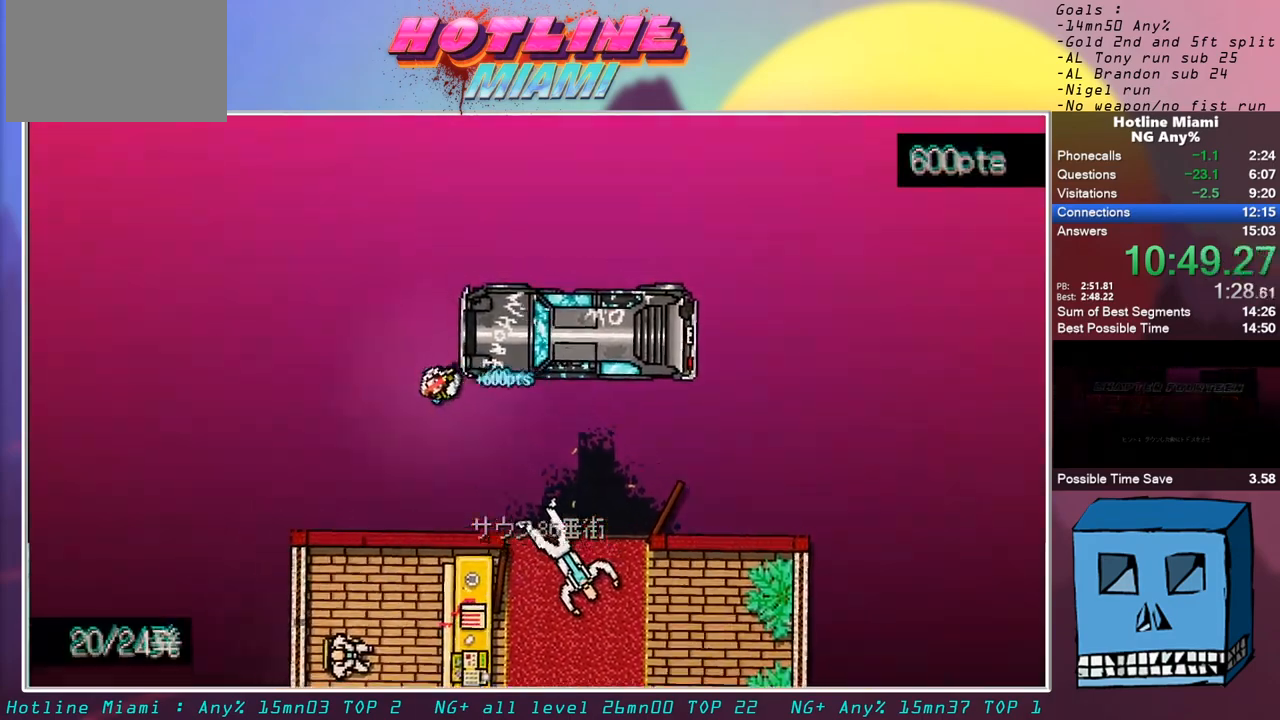
{"keys": [], "mouse": ["right"], "events": [[183, "q", "up"], [233, "mouse_right", "down"], [317, "z", "up"]]}
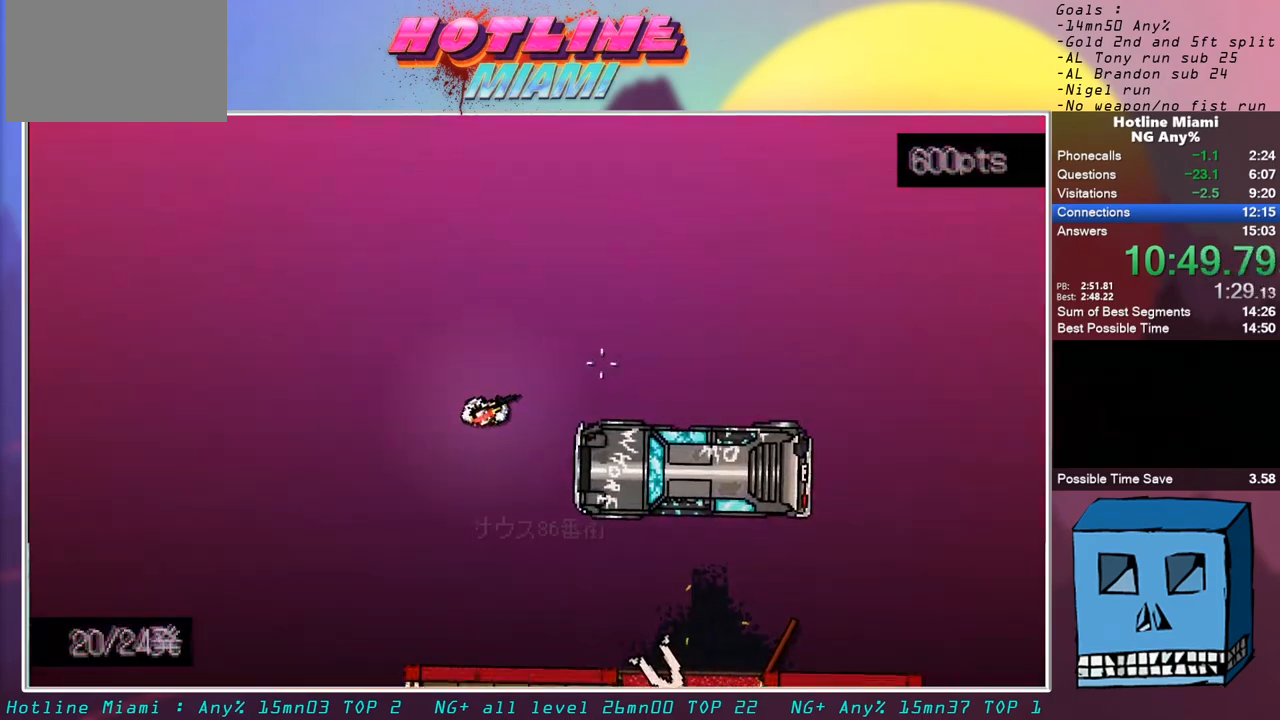
{"keys": [], "mouse": [], "events": [[150, "mouse_right", "up"], [383, "q", "down"], [483, "q", "up"]]}
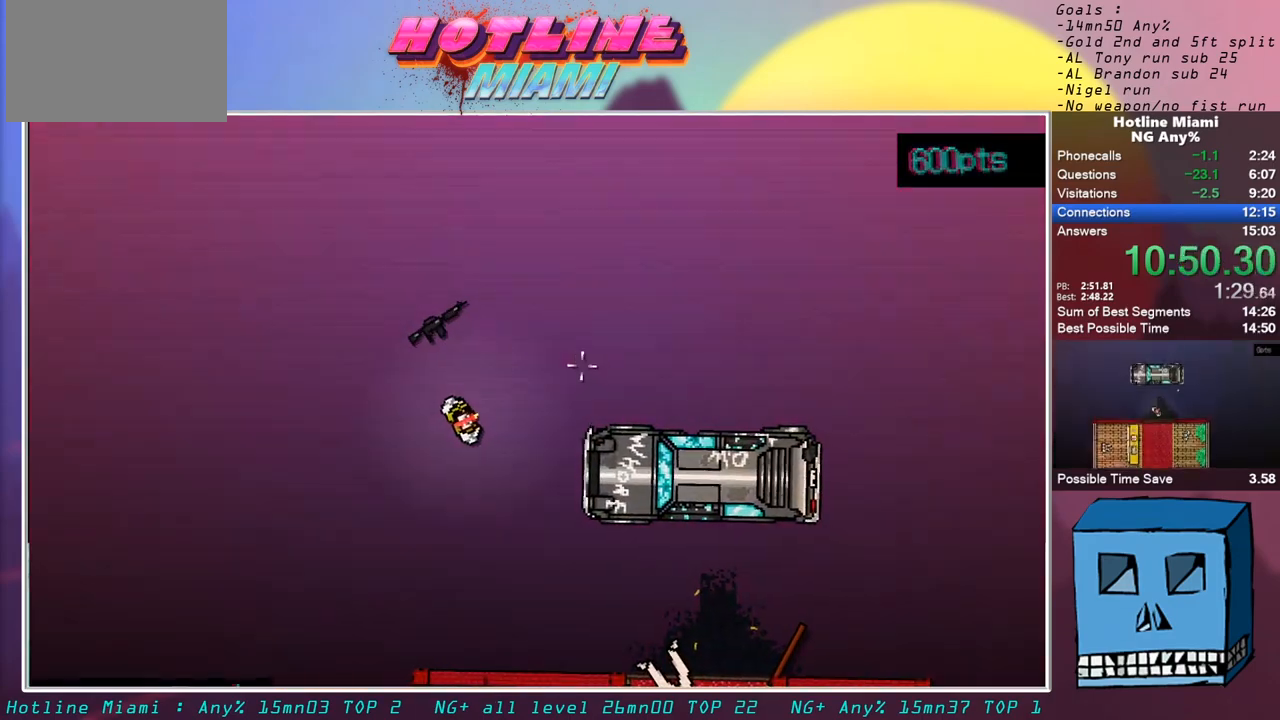
{"keys": [], "mouse": [], "events": [[167, "s", "down"], [217, "s", "up"]]}
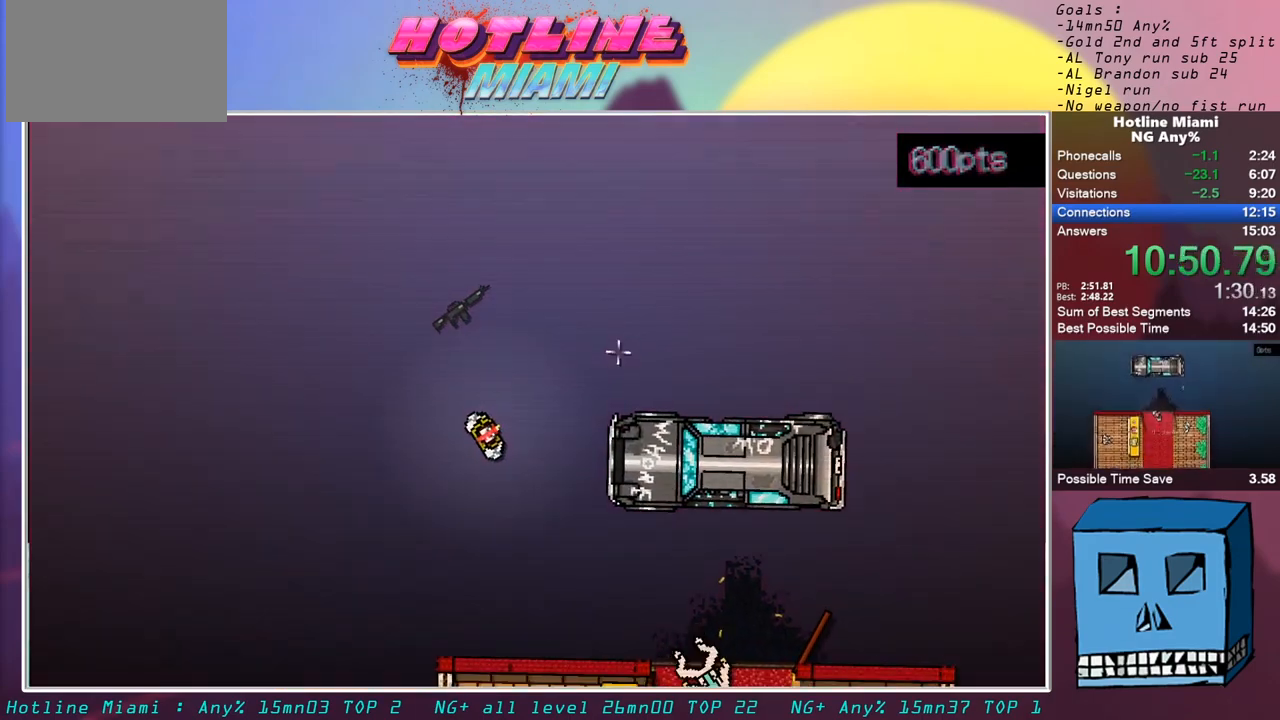
{"keys": [], "mouse": [], "events": [[83, "s", "down"], [133, "s", "up"]]}
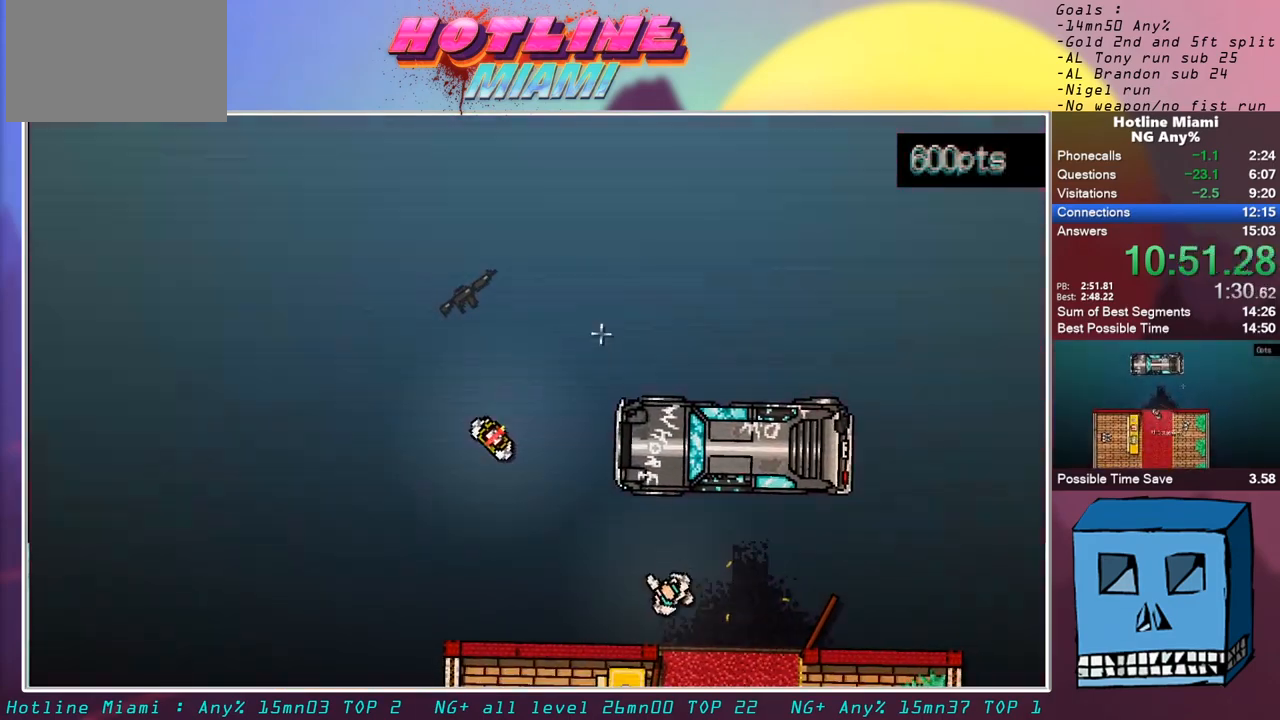
{"keys": [], "mouse": [], "events": []}
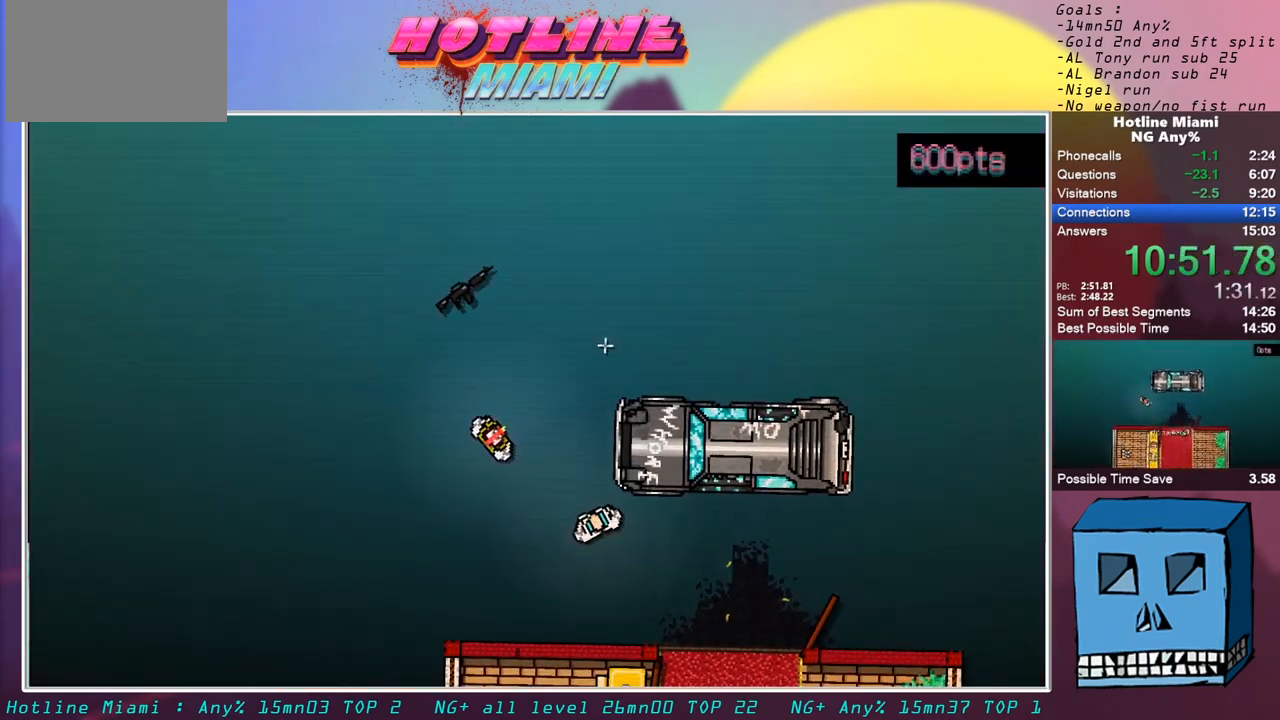
{"keys": ["d"], "mouse": ["left"], "events": [[450, "mouse_left", "down"], [500, "d", "down"]]}
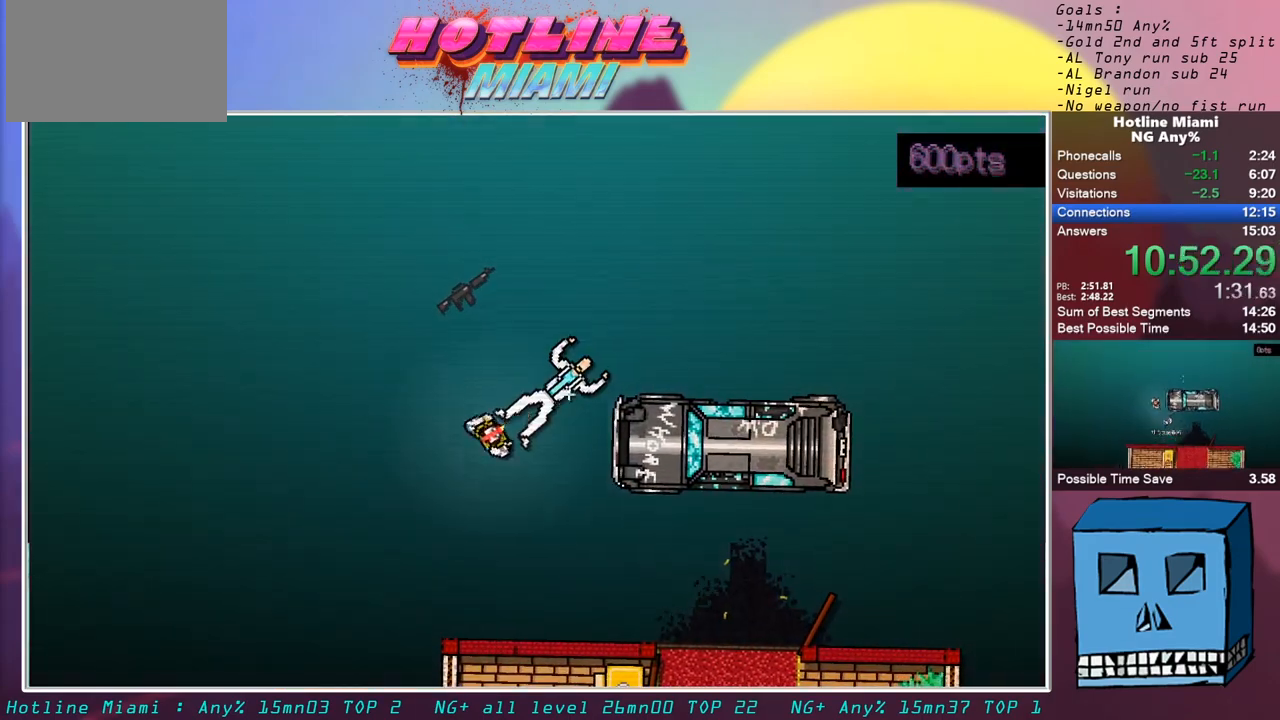
{"keys": ["d"], "mouse": [], "events": [[83, "mouse_left", "up"], [83, "z", "down"], [367, "space", "down"], [367, "z", "up"], [417, "mouse_left", "down"], [467, "mouse_left", "up"], [467, "space", "up"]]}
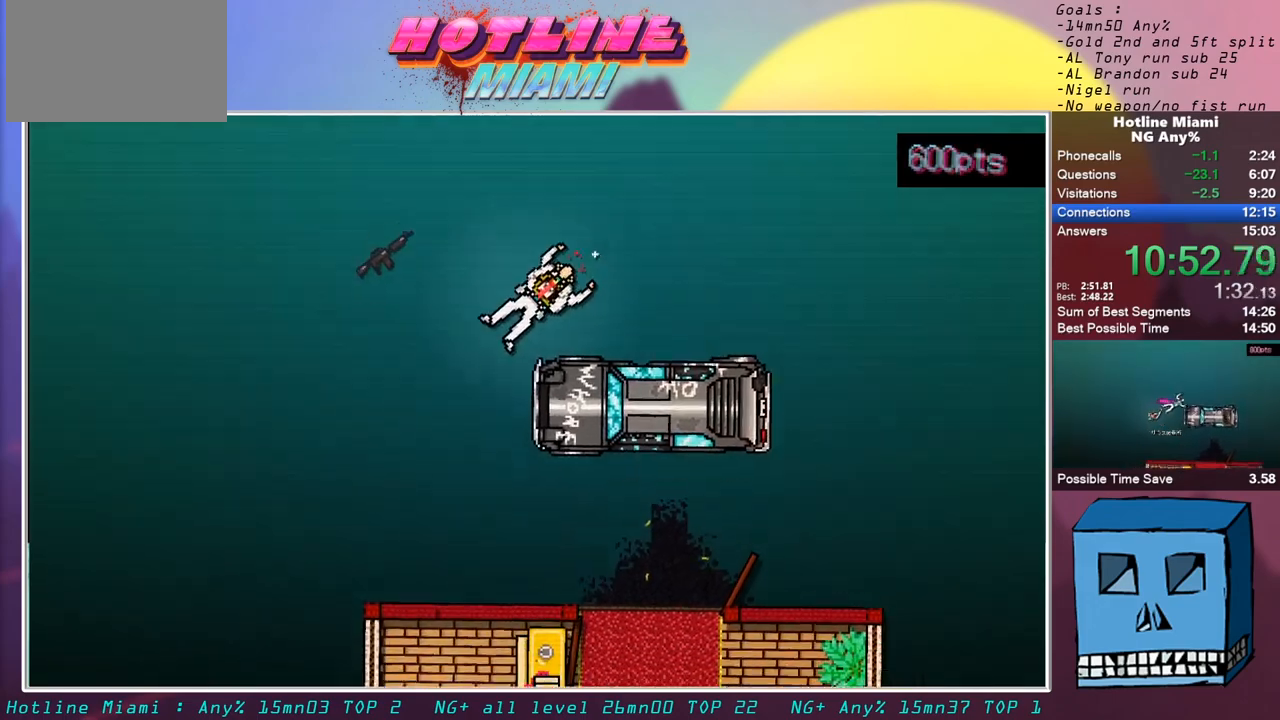
{"keys": ["d"], "mouse": ["left"], "events": [[17, "mouse_left", "down"], [50, "mouse_left", "up"], [100, "mouse_left", "down"], [150, "mouse_left", "up"], [200, "mouse_left", "down"], [283, "mouse_left", "up"], [333, "mouse_left", "down"]]}
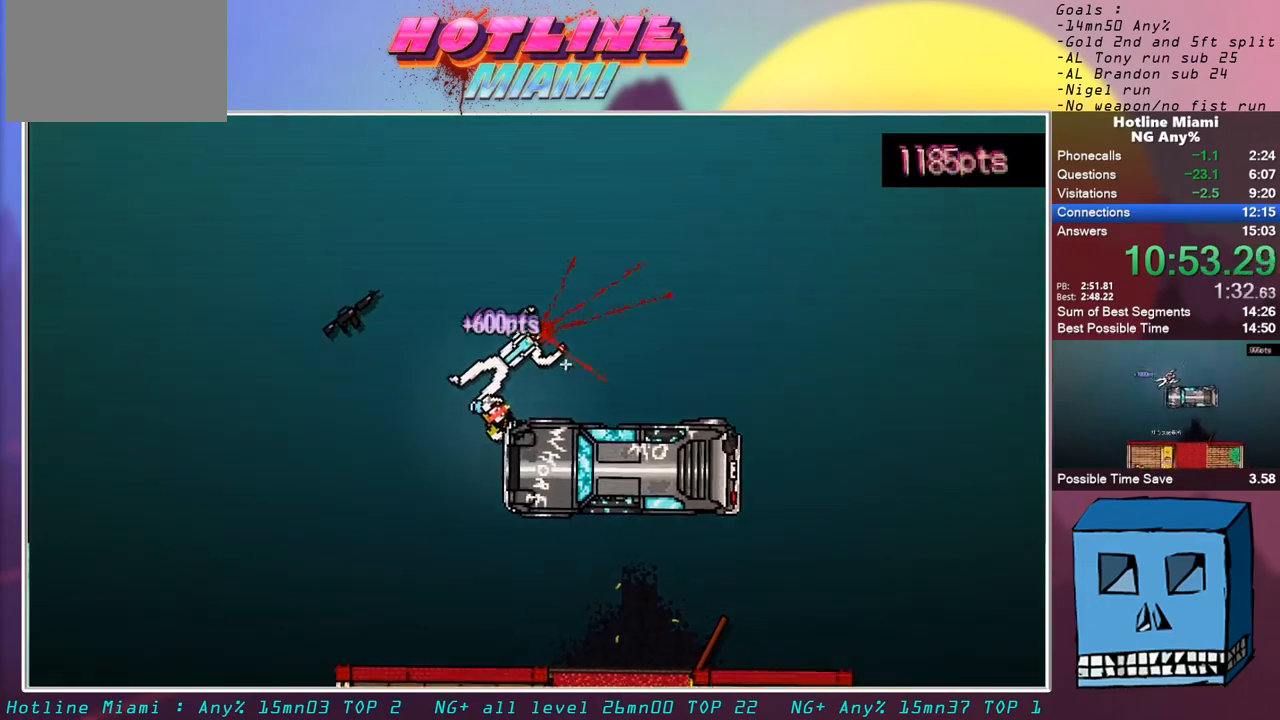
{"keys": ["d"], "mouse": ["left"], "events": []}
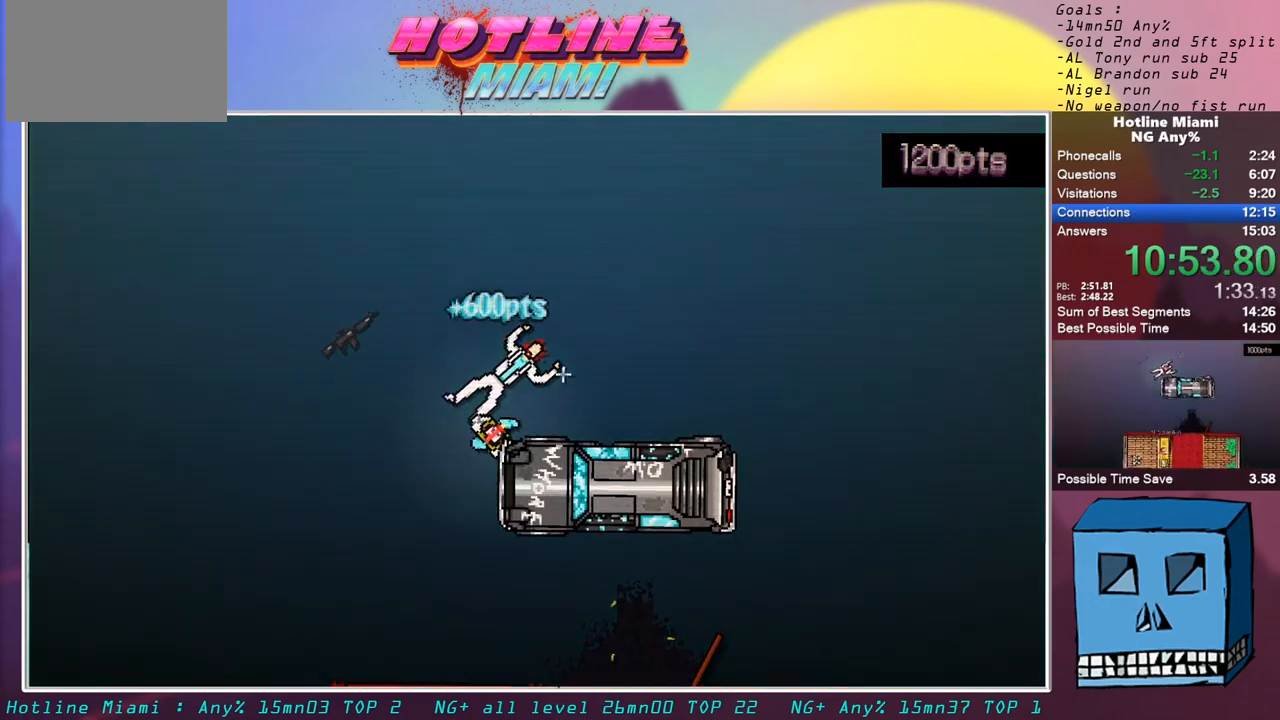
{"keys": ["d"], "mouse": ["left"], "events": []}
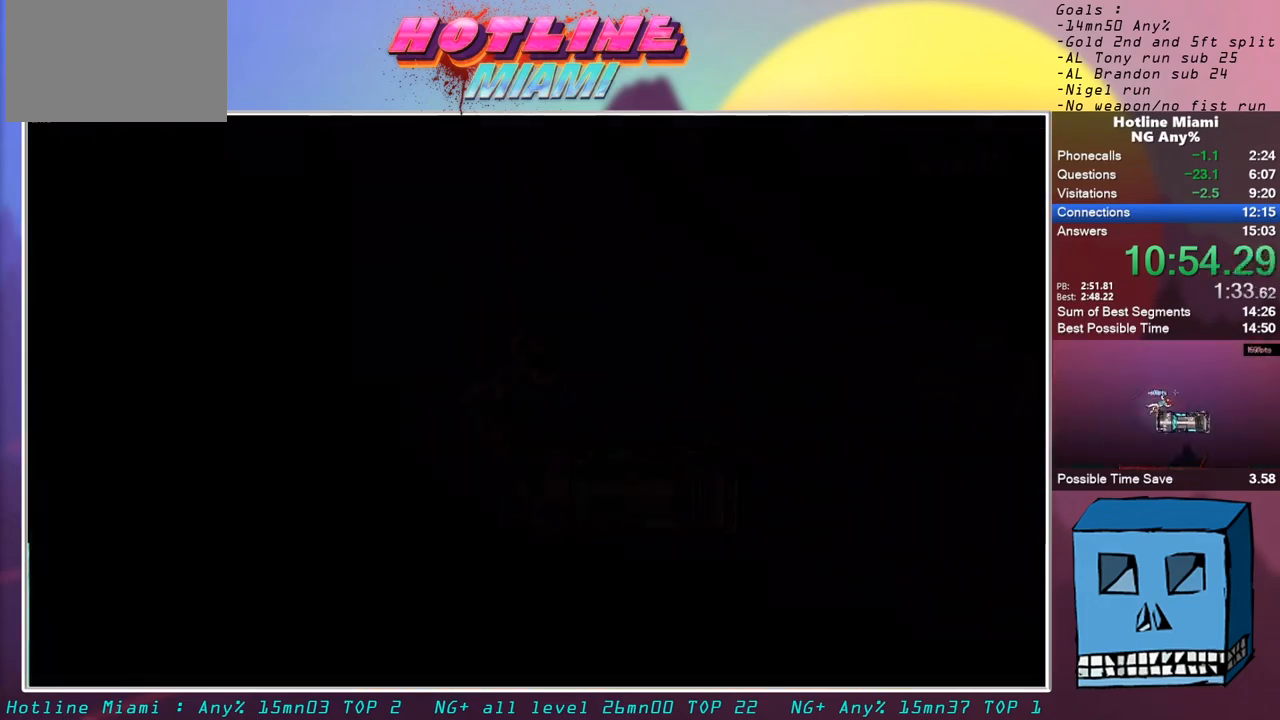
{"keys": [], "mouse": ["left"], "events": [[150, "d", "up"]]}
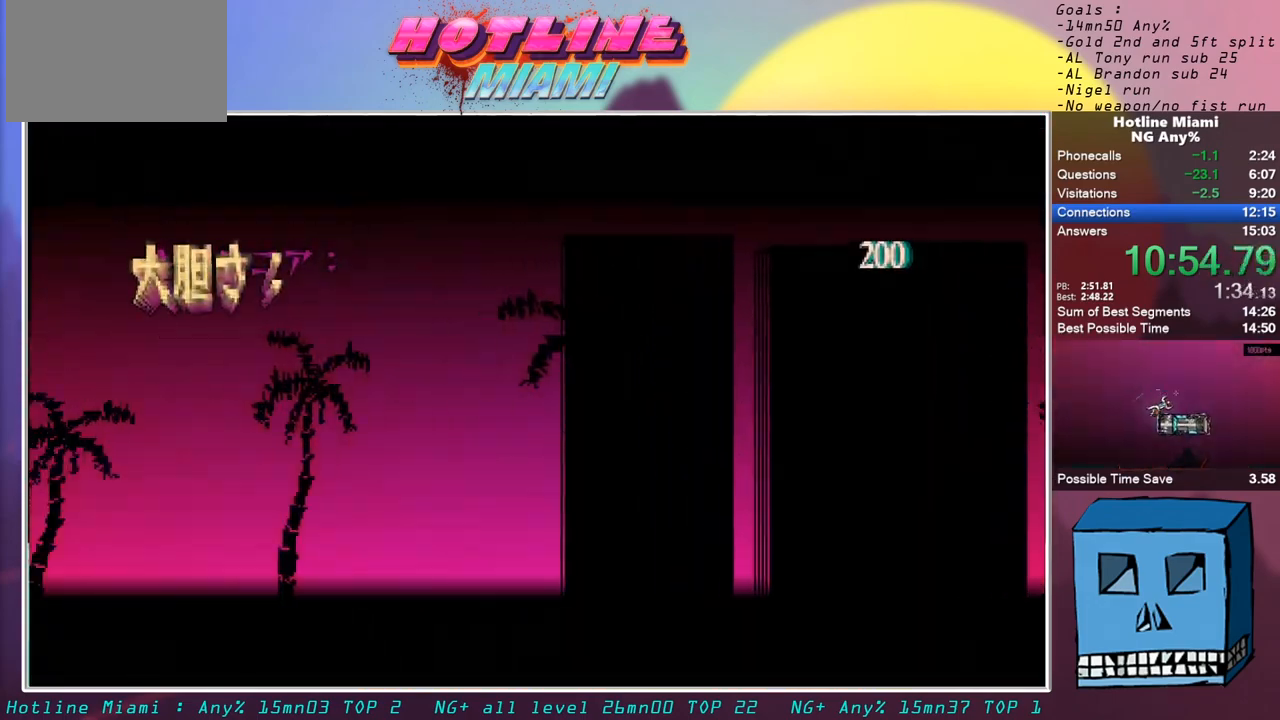
{"keys": [], "mouse": ["left"], "events": []}
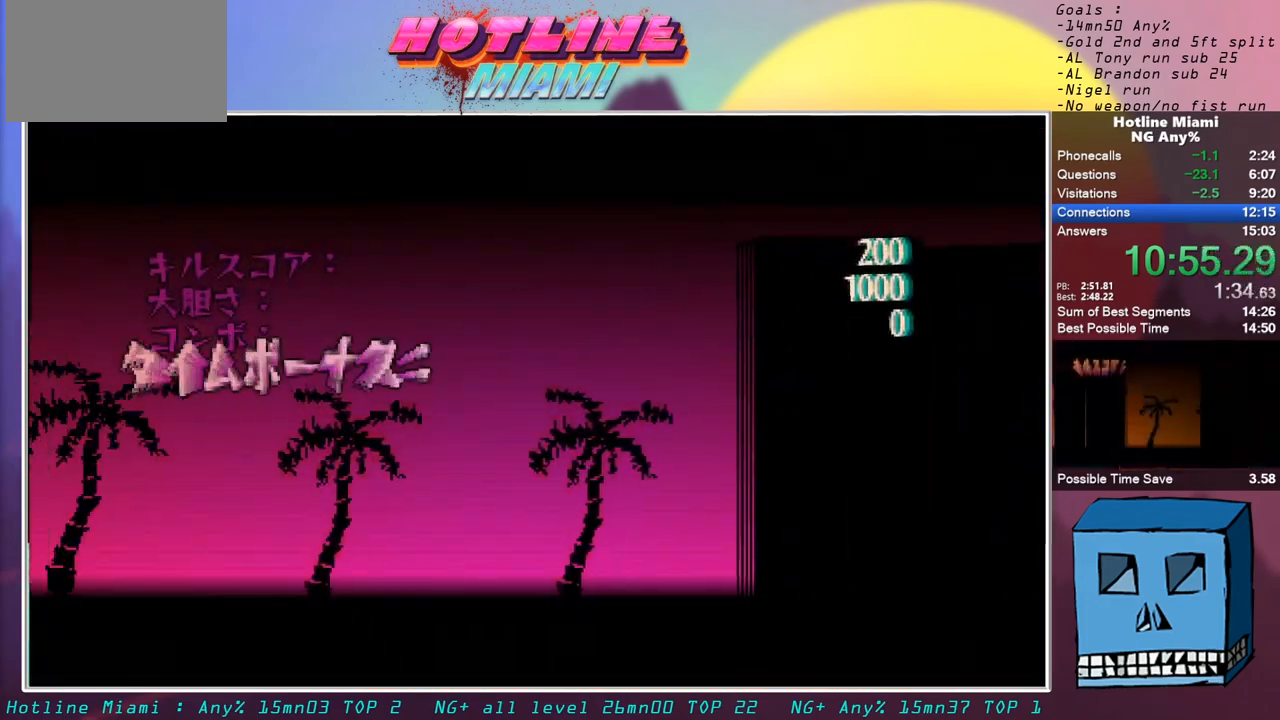
{"keys": [], "mouse": ["left"], "events": []}
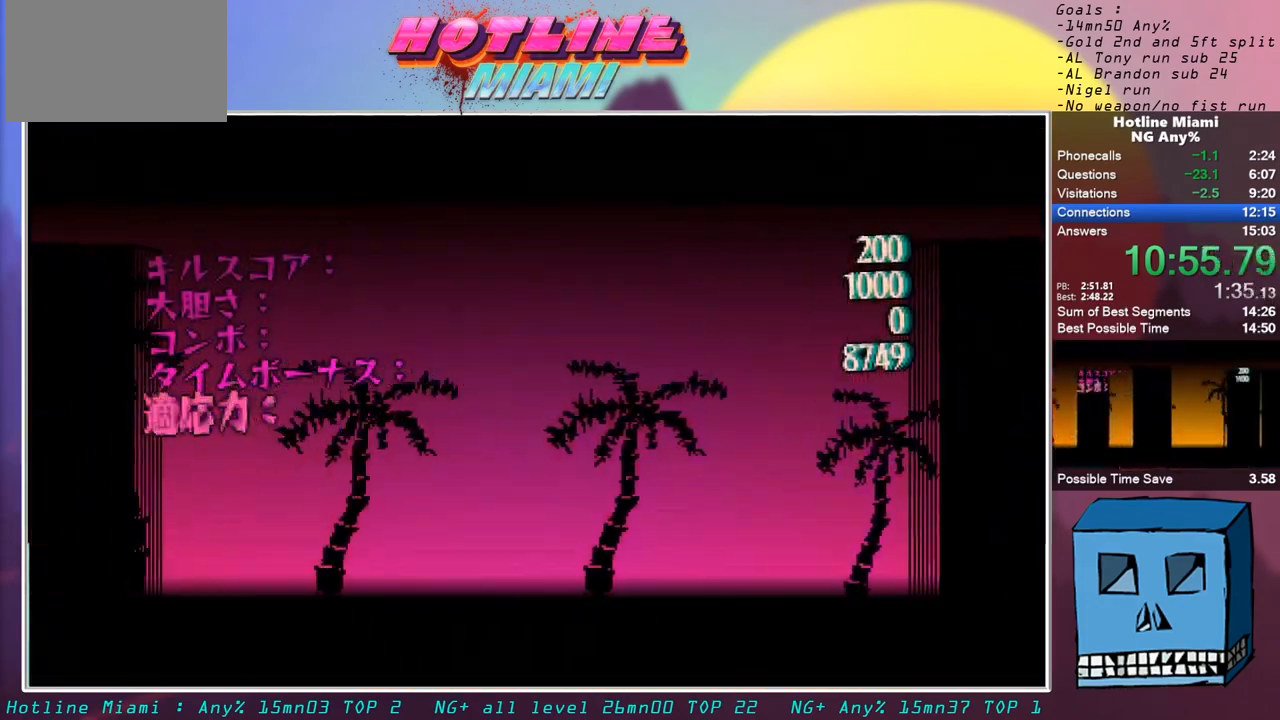
{"keys": [], "mouse": [], "events": [[483, "mouse_left", "up"]]}
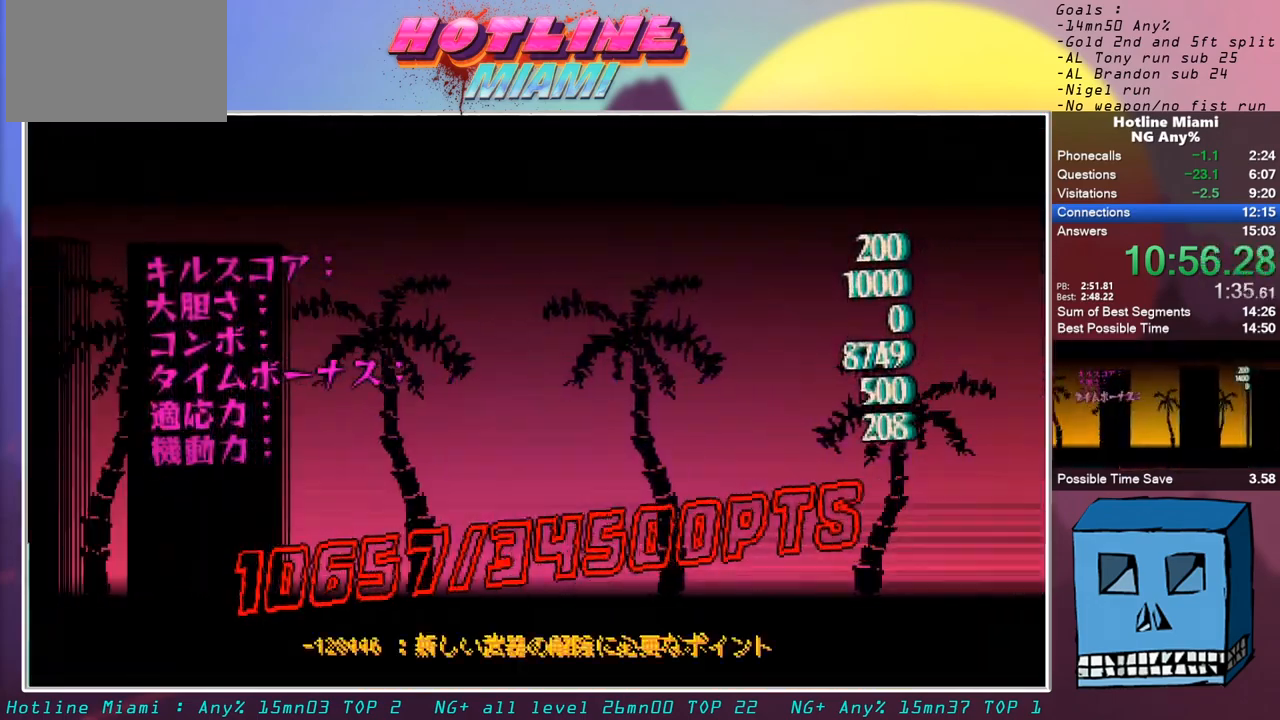
{"keys": [], "mouse": ["left"], "events": [[33, "mouse_left", "down"], [67, "mouse_left", "up"], [117, "mouse_left", "down"], [217, "mouse_left", "up"], [267, "mouse_left", "down"], [350, "mouse_left", "up"], [400, "mouse_left", "down"], [450, "mouse_left", "up"], [500, "mouse_left", "down"]]}
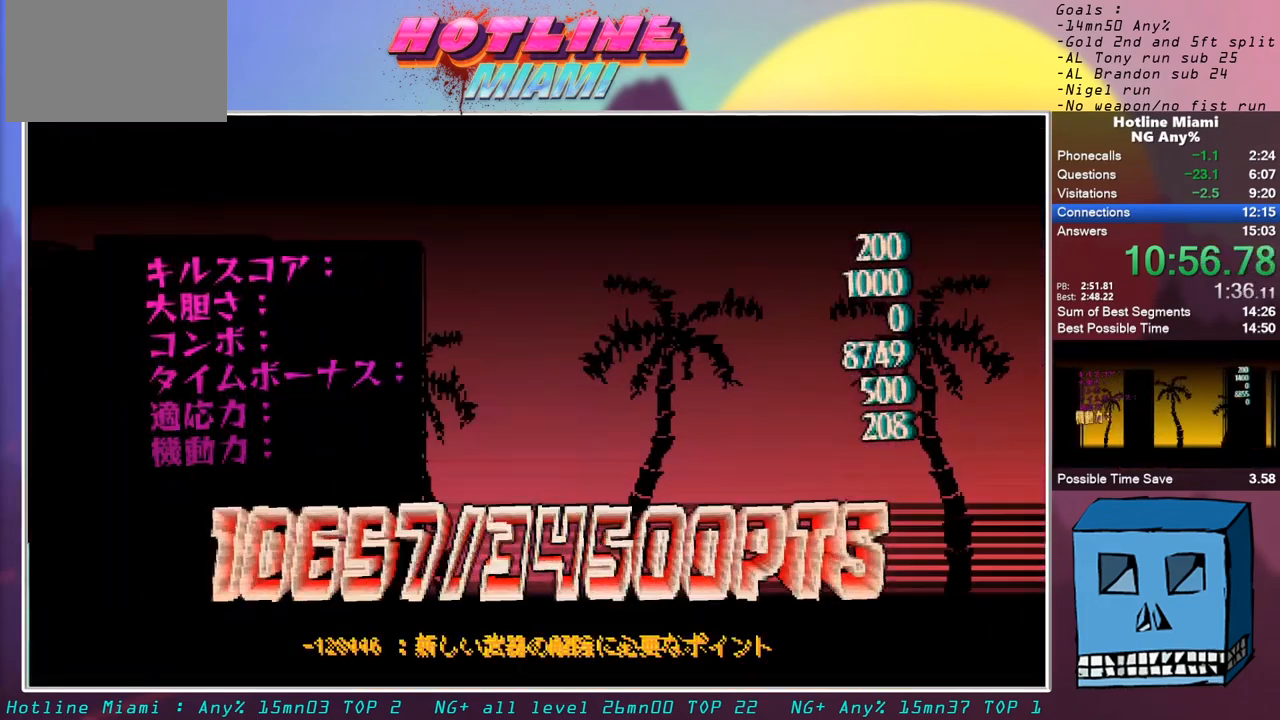
{"keys": [], "mouse": [], "events": [[83, "mouse_left", "up"], [133, "mouse_left", "down"], [317, "mouse_left", "up"], [367, "mouse_left", "down"], [467, "mouse_left", "up"]]}
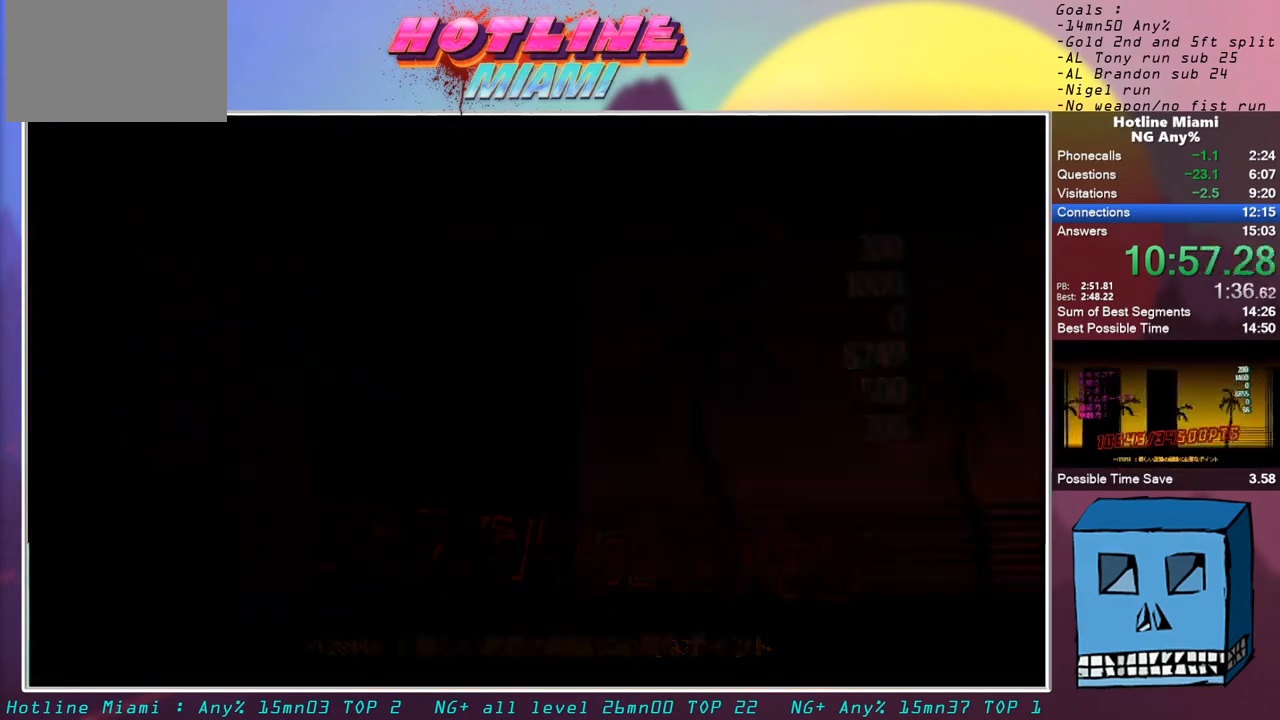
{"keys": [], "mouse": ["left"], "events": [[17, "mouse_left", "down"], [50, "mouse_left", "up"], [100, "mouse_left", "down"], [200, "mouse_left", "up"], [250, "mouse_left", "down"], [283, "mouse_left", "up"], [333, "mouse_left", "down"], [433, "mouse_left", "up"], [483, "mouse_left", "down"]]}